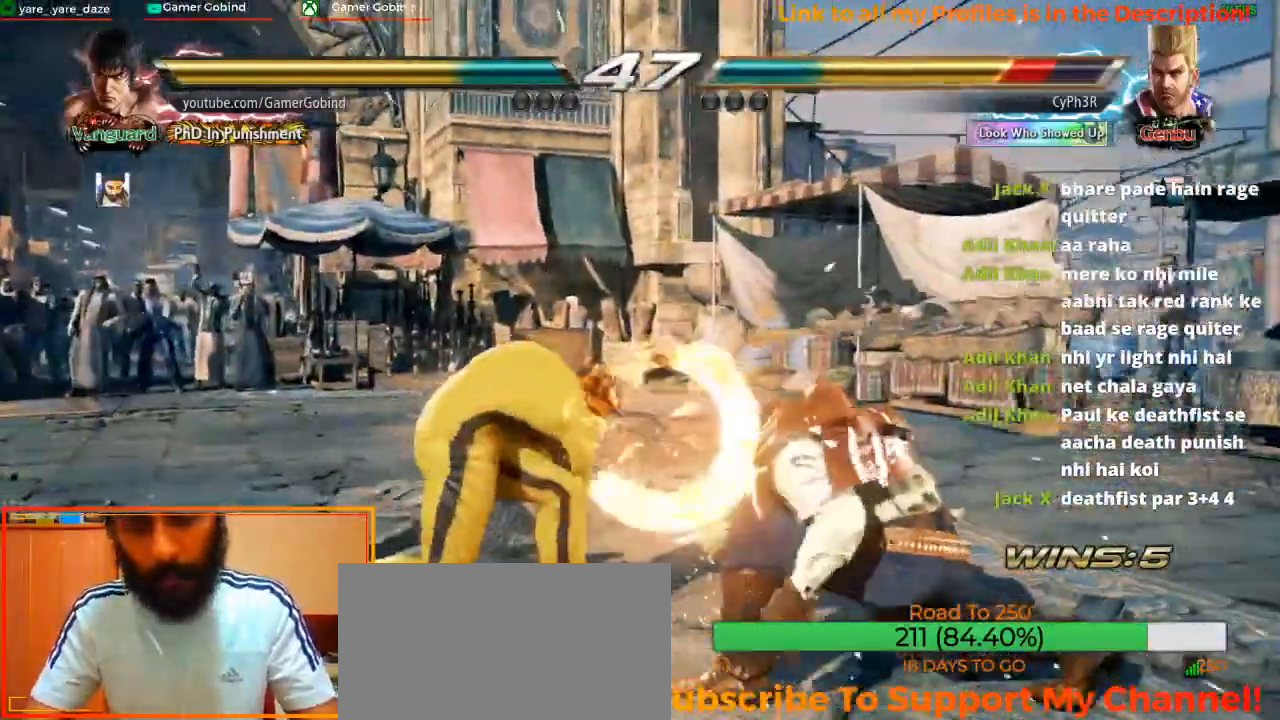
Gameplay with a controller (arcade stick); each line is a JSON object with the inputs held at the frame after it (dt_ms = milliseconds from this image to that frame). "events" lists button and stick changes between this image and that frame as [ms after this image, input, new state], when the widget could be followed in between. Not read: L3 R3.
{"dt_ms": 500, "buttons": [], "left_stick": "center"}
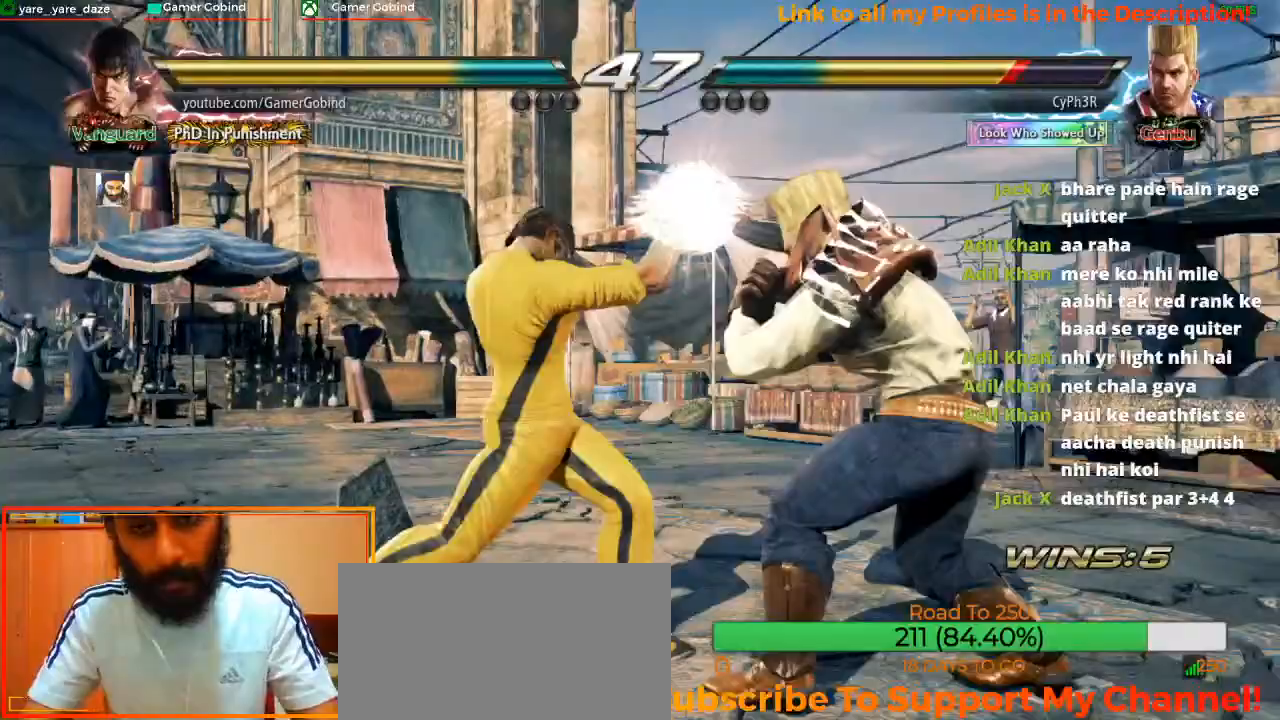
{"dt_ms": 500, "buttons": [], "left_stick": "left", "events": [[133, "left_stick", "left"]]}
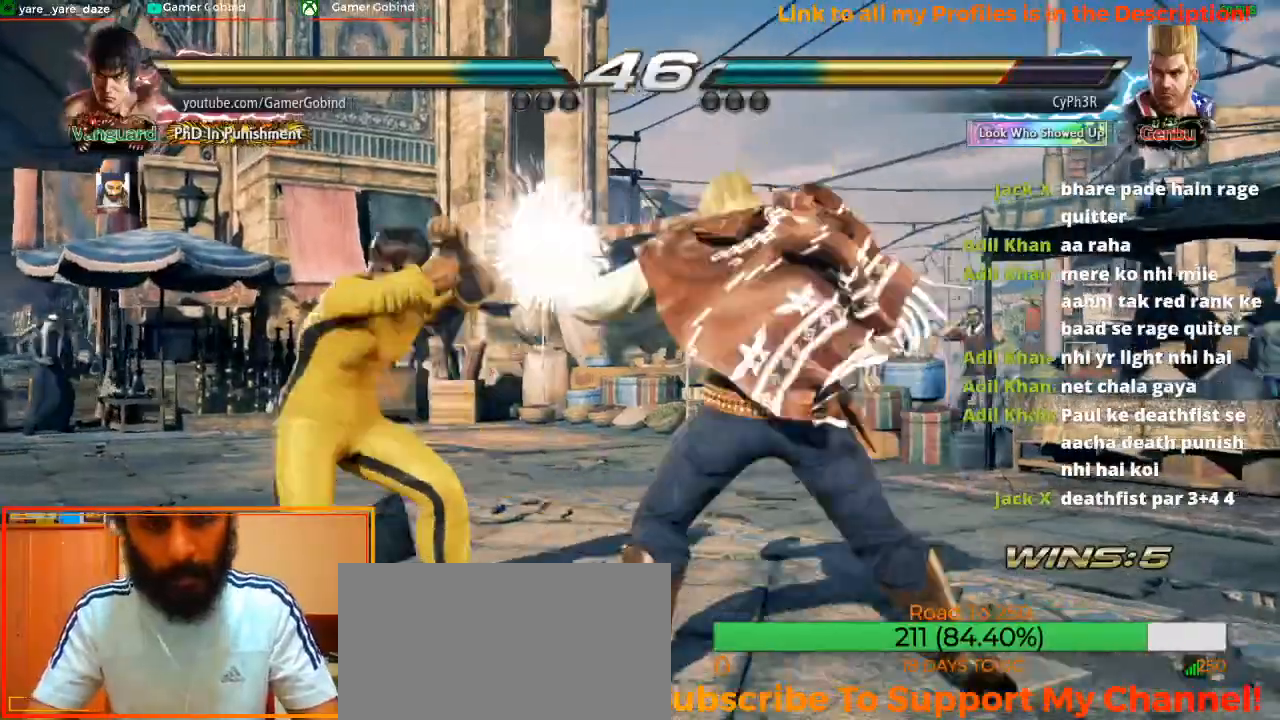
{"dt_ms": 500, "buttons": [], "left_stick": "center", "events": [[33, "left_stick", "center"], [300, "R2", "down"], [300, "left_stick", "down-right"], [500, "R2", "up"], [500, "left_stick", "center"]]}
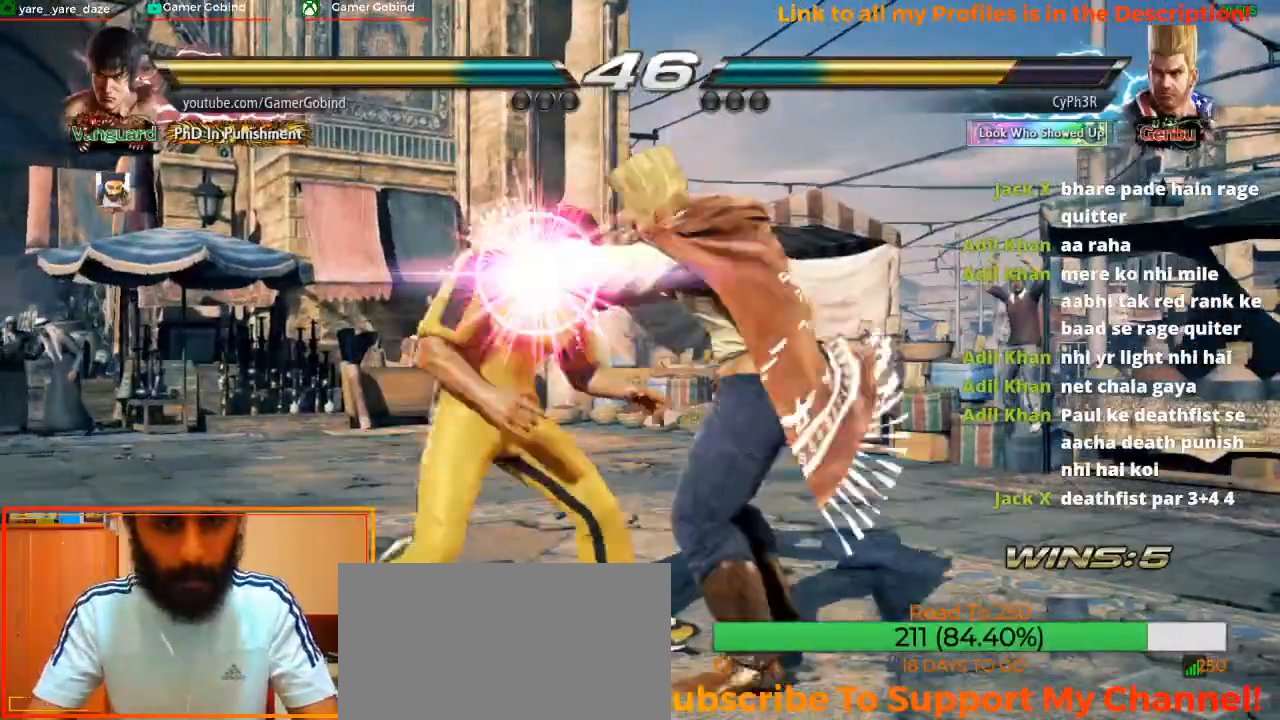
{"dt_ms": 500, "buttons": ["SQUARE", "TRIANGLE"], "left_stick": "center", "events": [[300, "SQUARE", "down"], [300, "TRIANGLE", "down"], [433, "SQUARE", "up"], [467, "TRIANGLE", "up"], [500, "SQUARE", "down"], [500, "TRIANGLE", "down"]]}
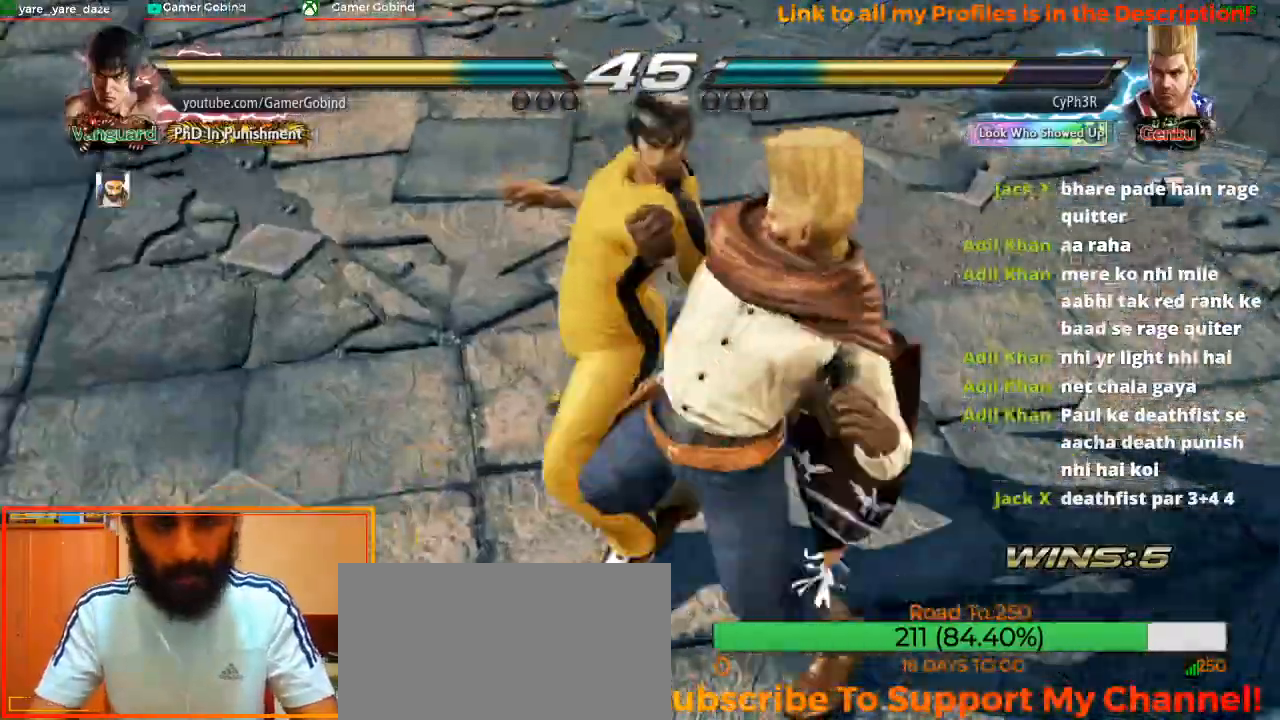
{"dt_ms": 500, "buttons": [], "left_stick": "center", "events": [[133, "SQUARE", "up"], [200, "TRIANGLE", "up"]]}
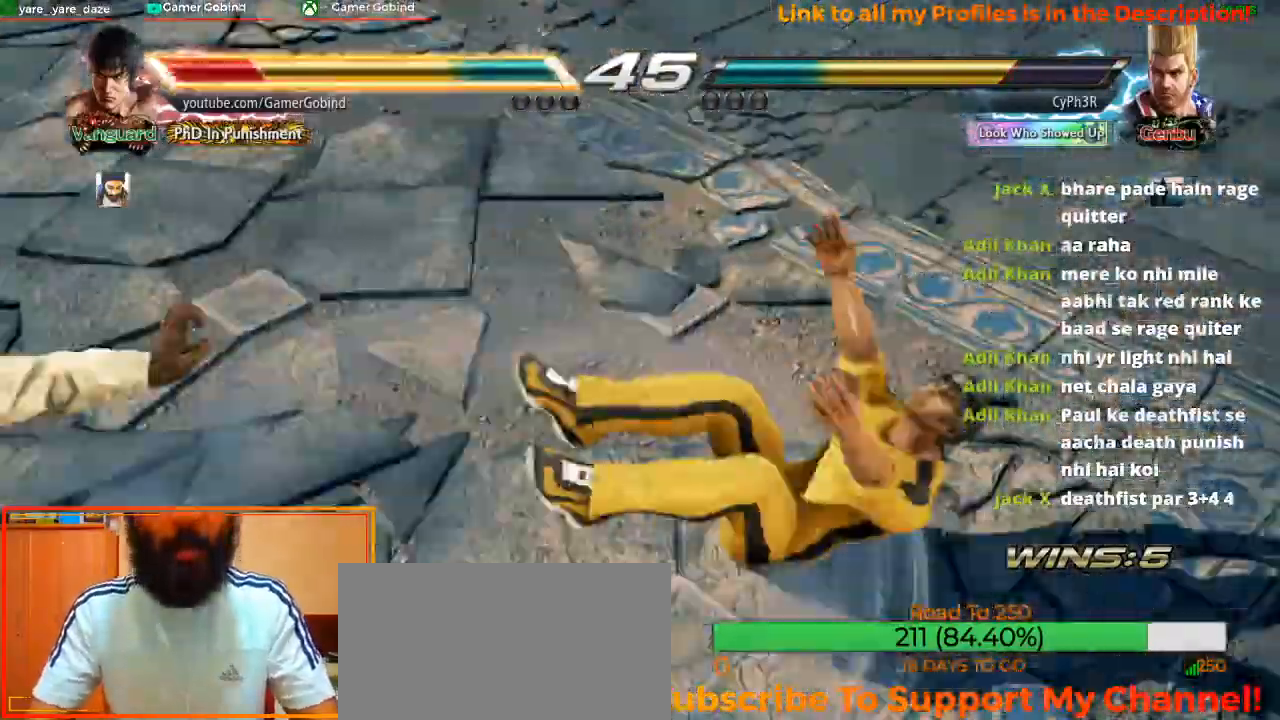
{"dt_ms": 500, "buttons": [], "left_stick": "center", "events": []}
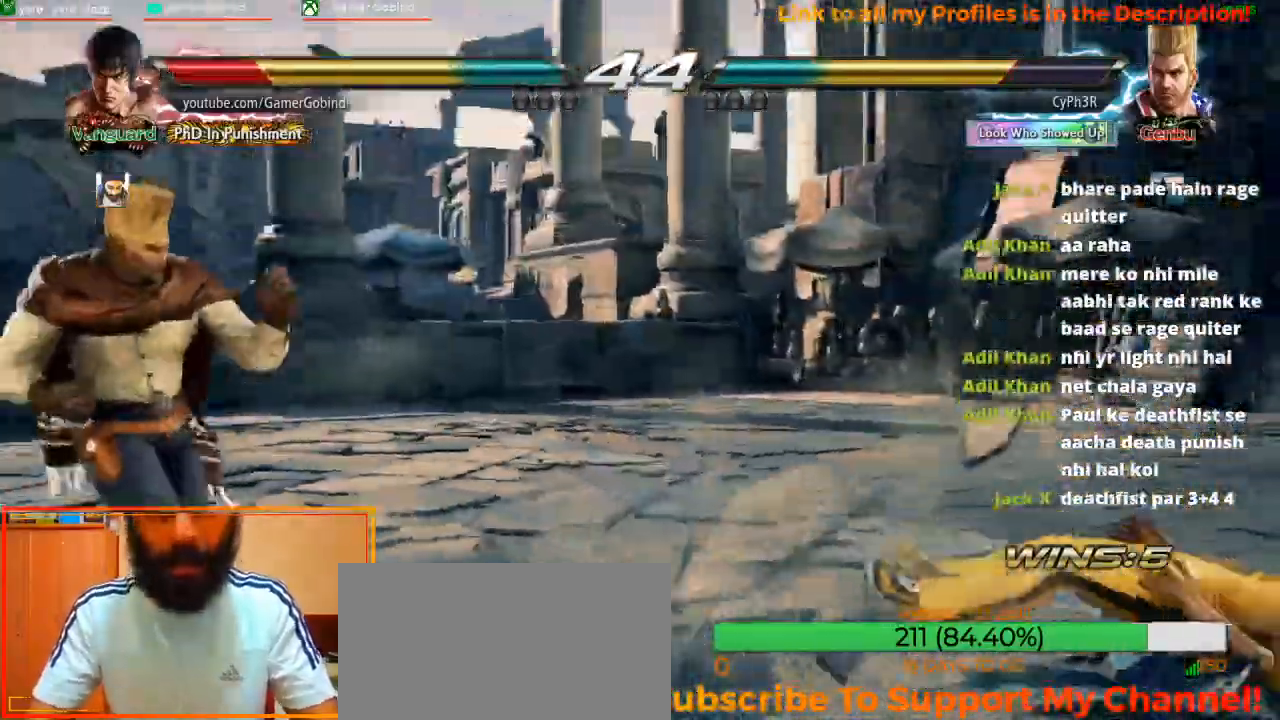
{"dt_ms": 500, "buttons": [], "left_stick": "down-right", "events": [[500, "left_stick", "down-right"]]}
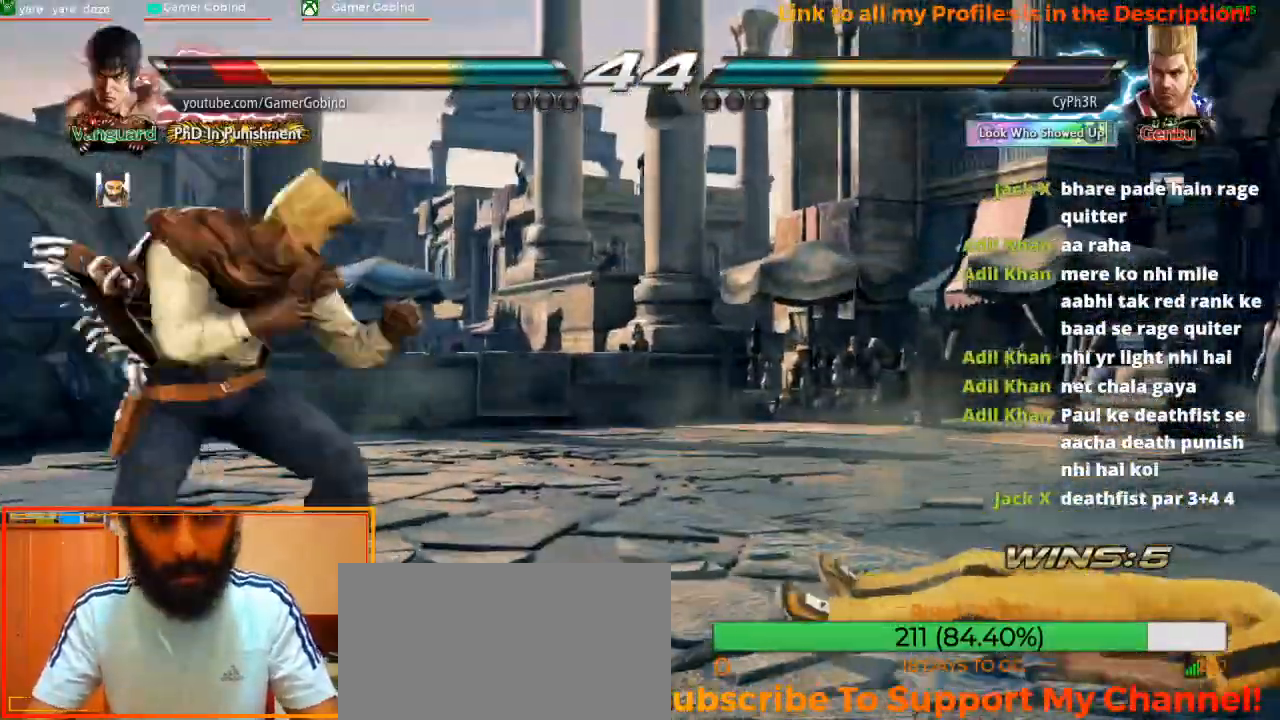
{"dt_ms": 500, "buttons": [], "left_stick": "center"}
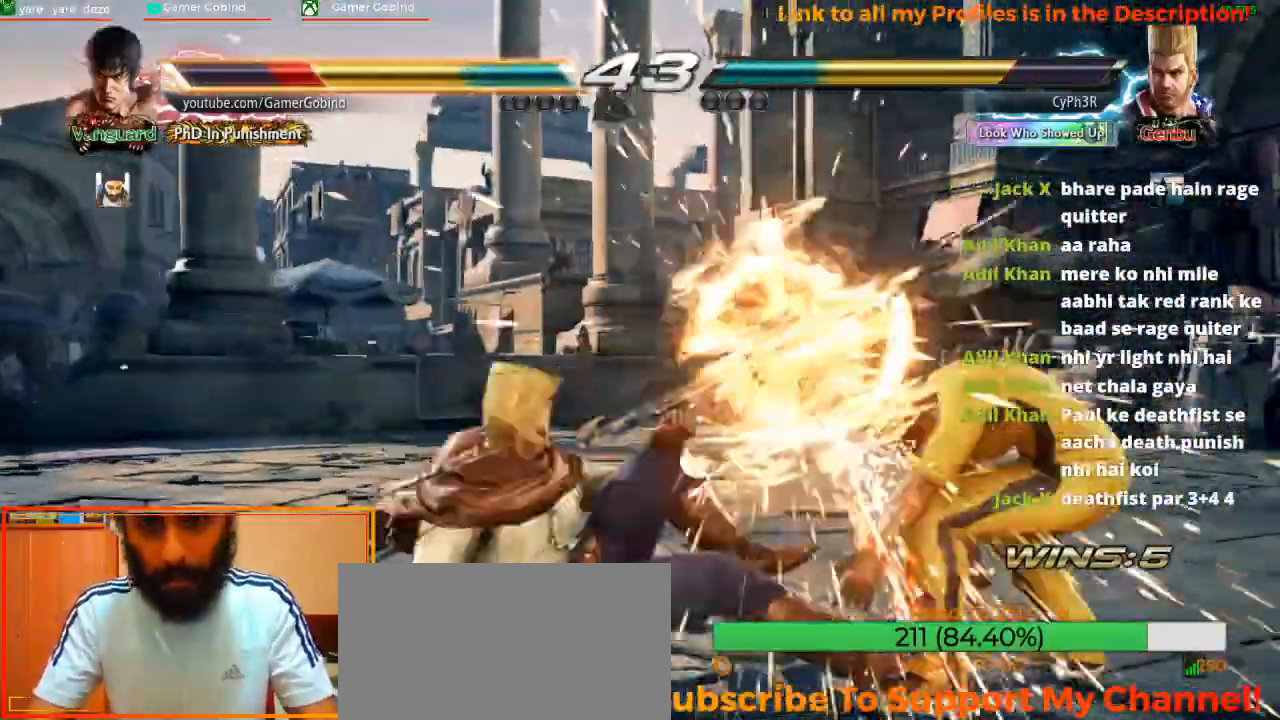
{"dt_ms": 1000, "buttons": [], "left_stick": "right"}
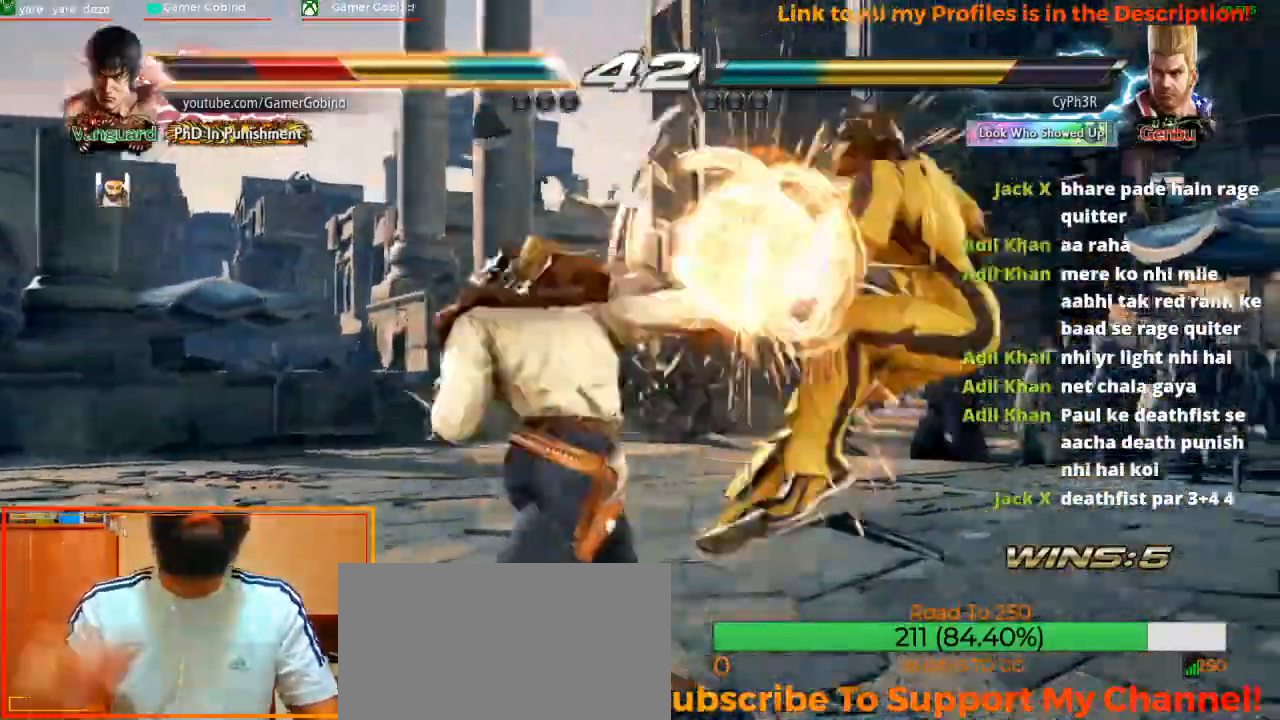
{"dt_ms": 500, "buttons": [], "left_stick": "right"}
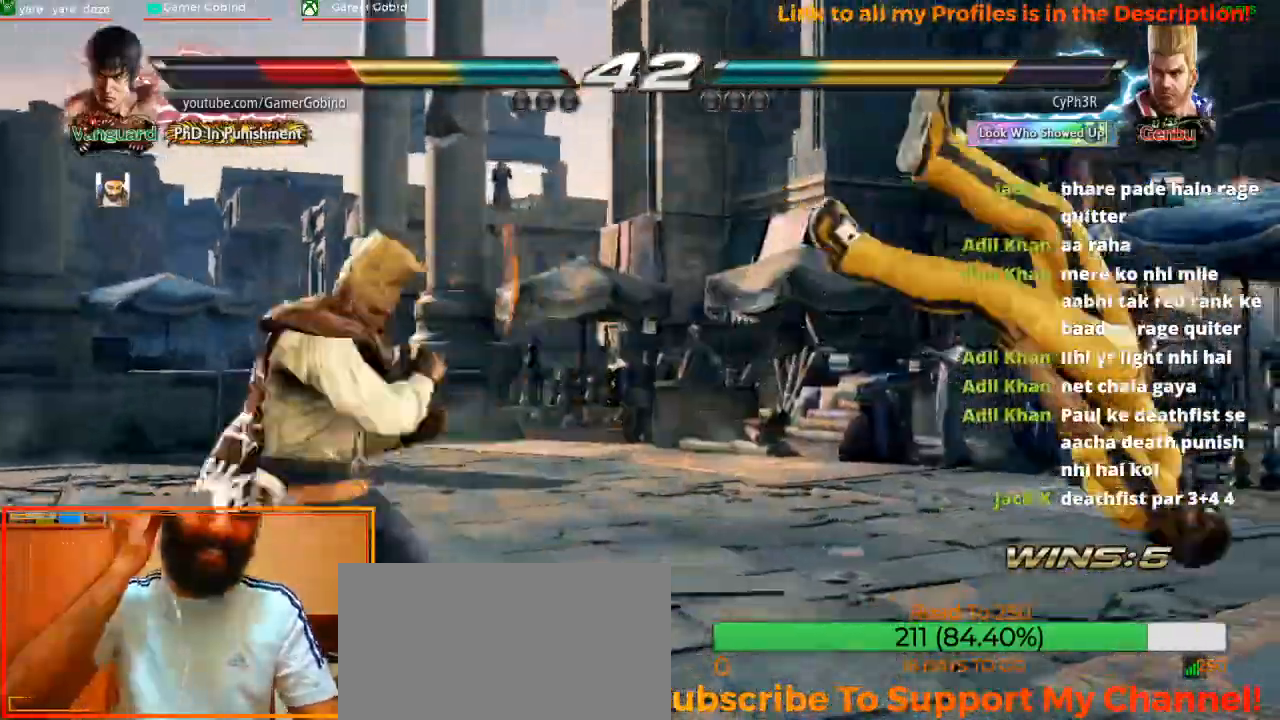
{"dt_ms": 500, "buttons": [], "left_stick": "right", "events": []}
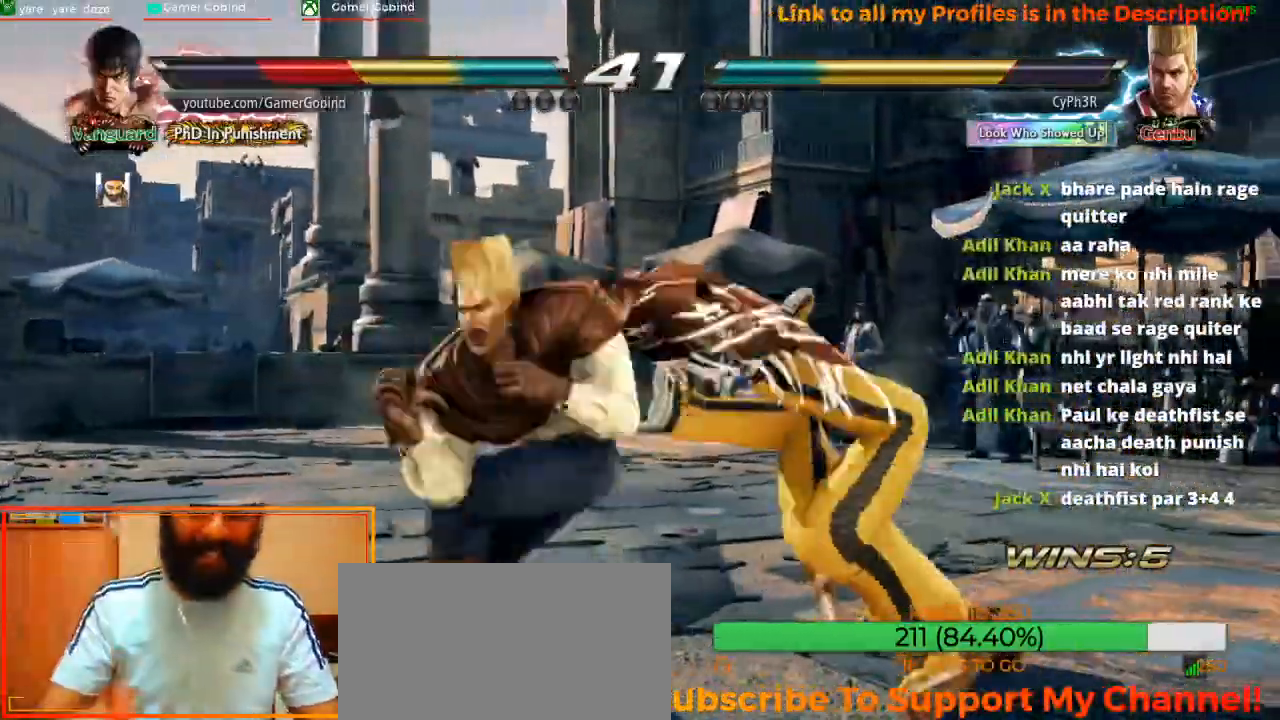
{"dt_ms": 1000, "buttons": ["TRIANGLE"], "left_stick": "center"}
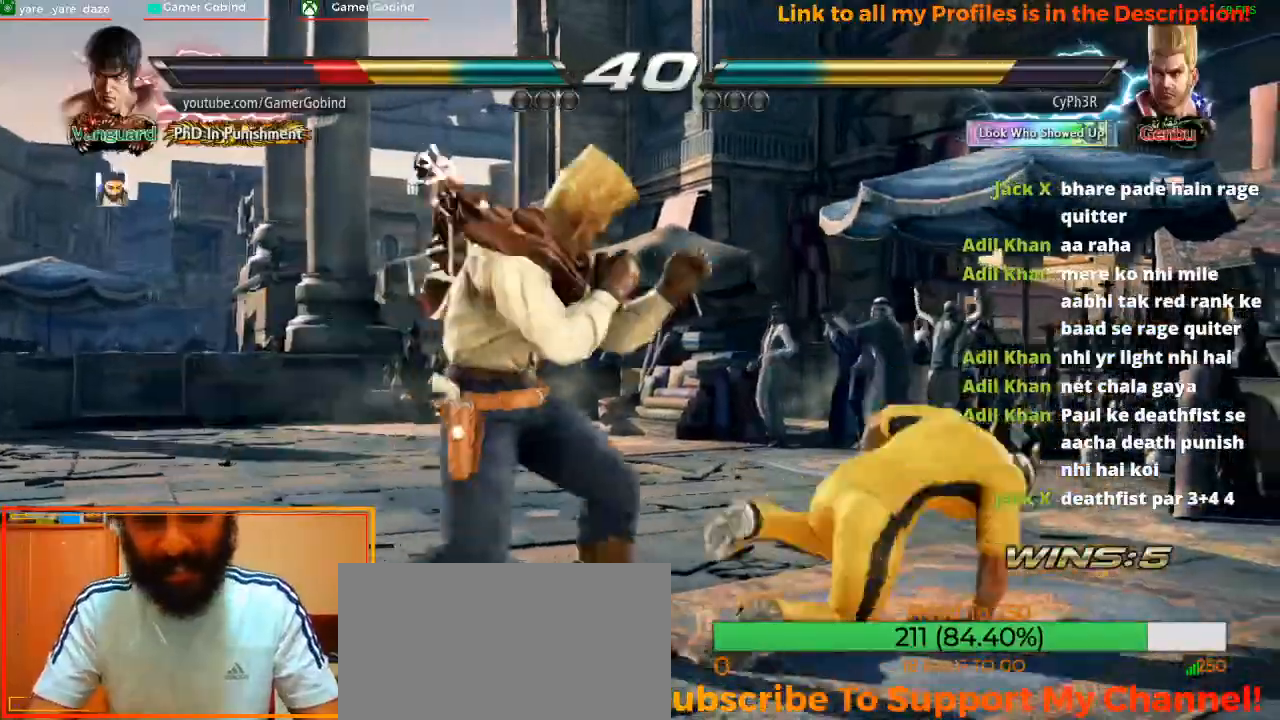
{"dt_ms": 500, "buttons": [], "left_stick": "center", "events": [[67, "TRIANGLE", "up"], [133, "TRIANGLE", "down"], [367, "TRIANGLE", "up"], [400, "TRIANGLE", "down"], [500, "TRIANGLE", "up"]]}
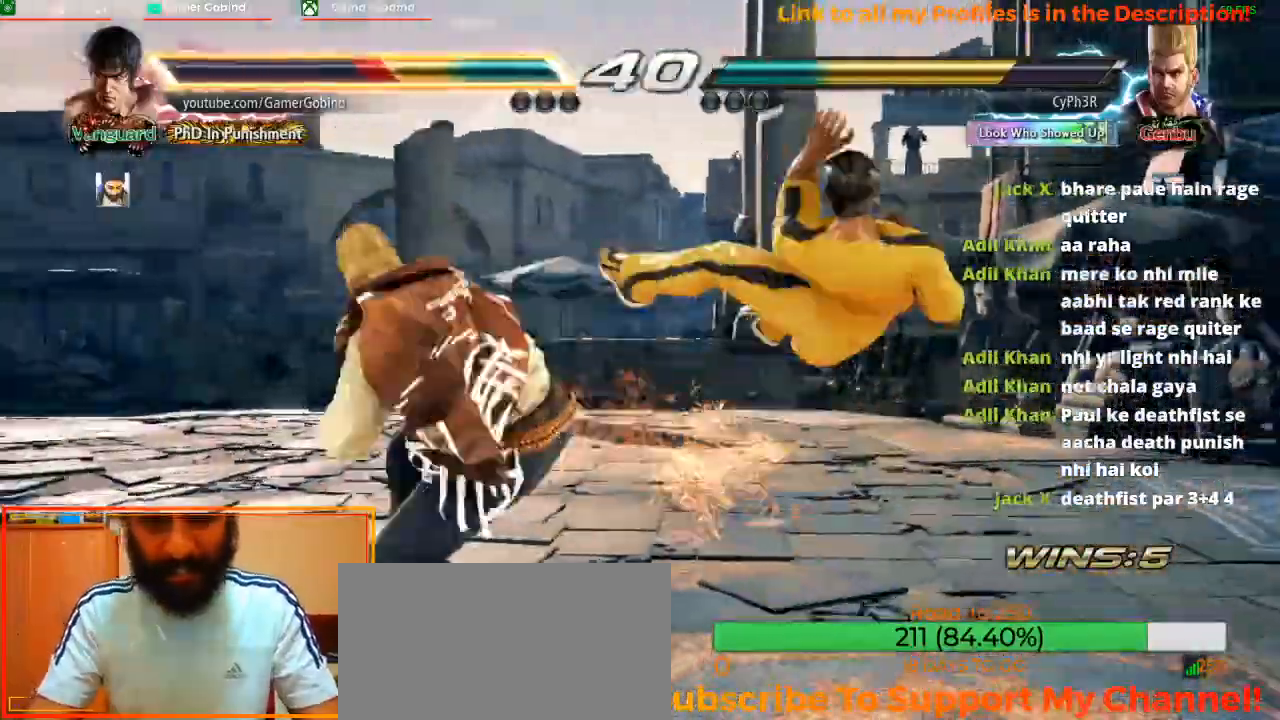
{"dt_ms": 500, "buttons": [], "left_stick": "center", "events": [[167, "left_stick", "right"], [433, "left_stick", "center"]]}
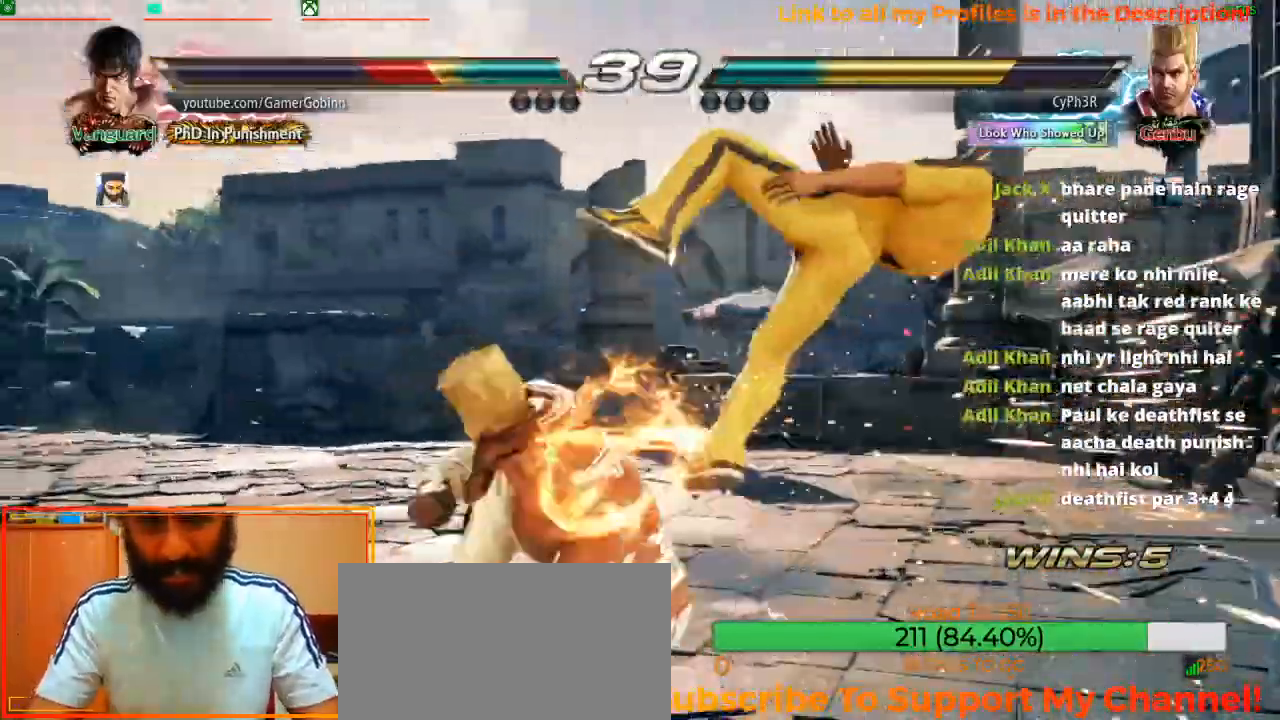
{"dt_ms": 500, "buttons": [], "left_stick": "center", "events": []}
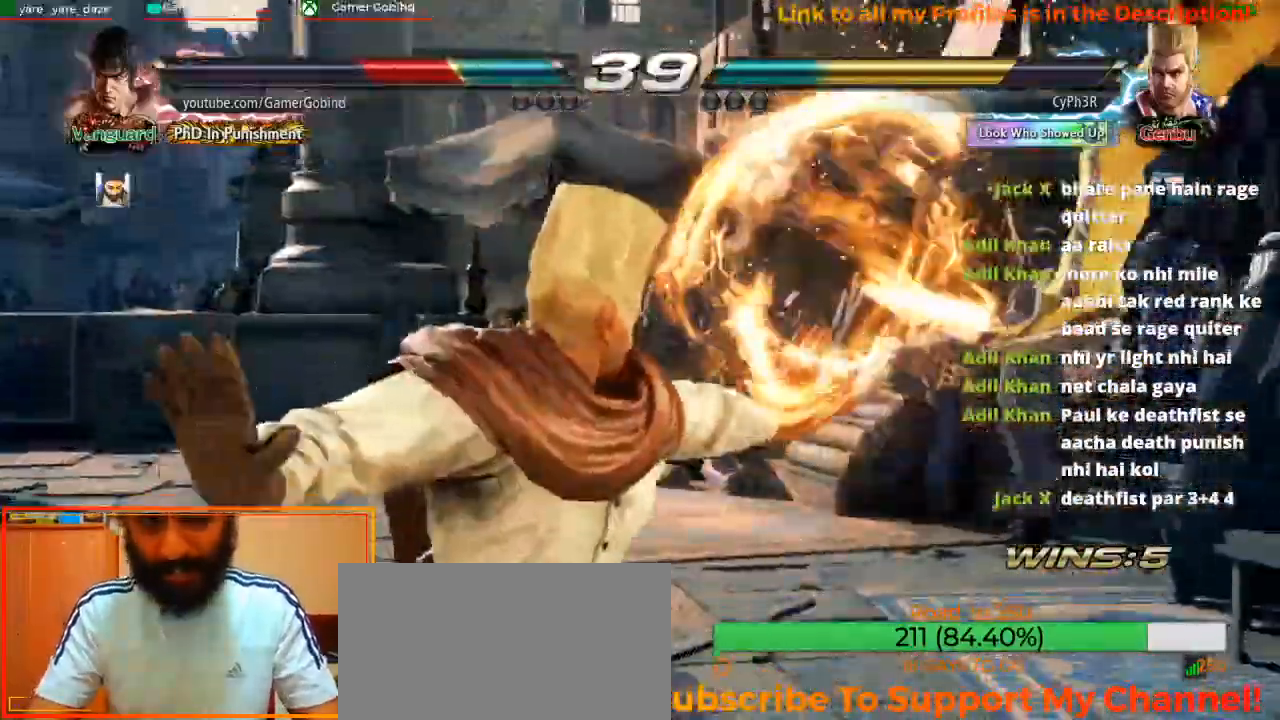
{"dt_ms": 500, "buttons": [], "left_stick": "center", "events": []}
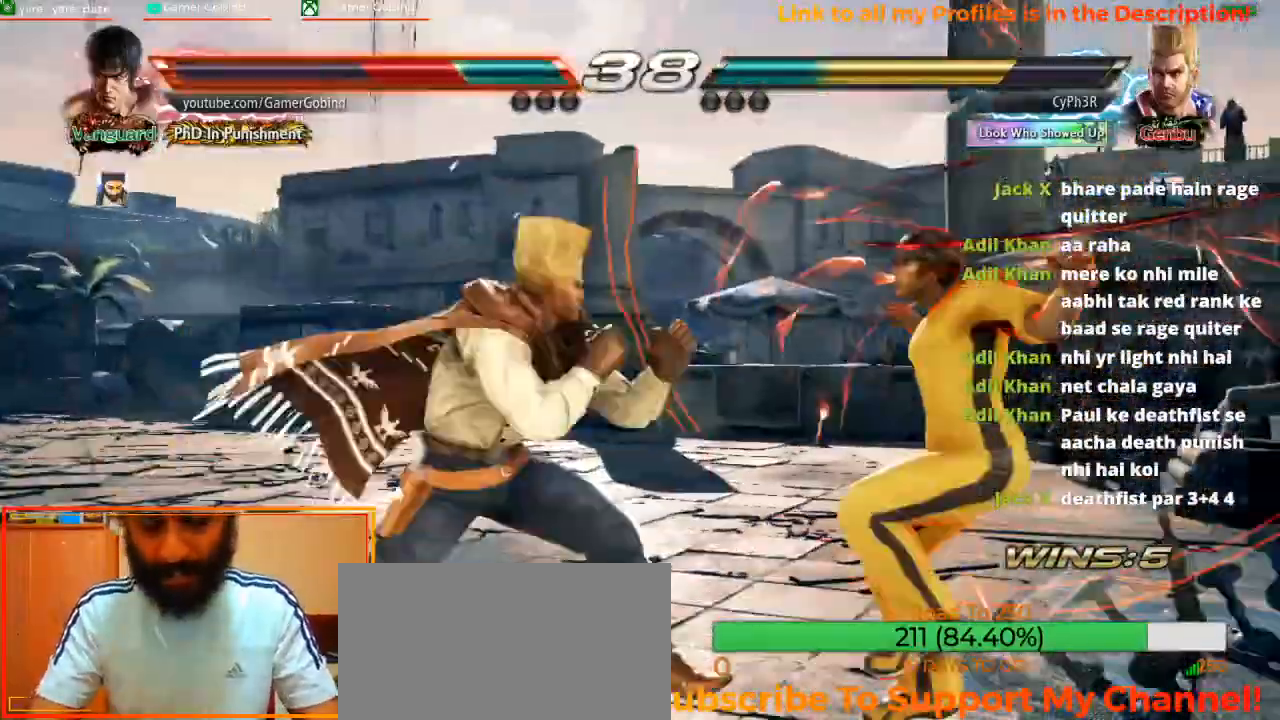
{"dt_ms": 500, "buttons": ["SQUARE"], "left_stick": "center", "events": [[100, "SQUARE", "down"], [200, "SQUARE", "up"], [267, "SQUARE", "down"]]}
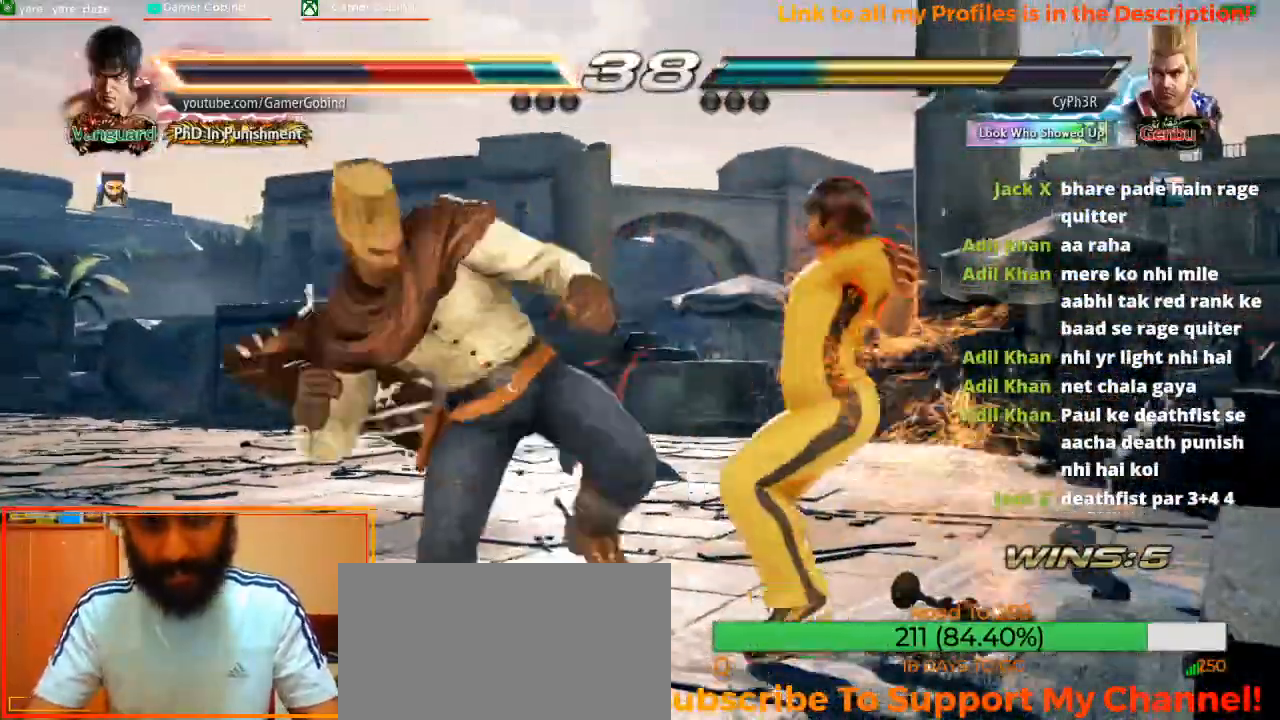
{"dt_ms": 500, "buttons": [], "left_stick": "center", "events": [[33, "SQUARE", "up"], [67, "SQUARE", "down"], [167, "SQUARE", "up"], [233, "SQUARE", "down"], [433, "SQUARE", "up"]]}
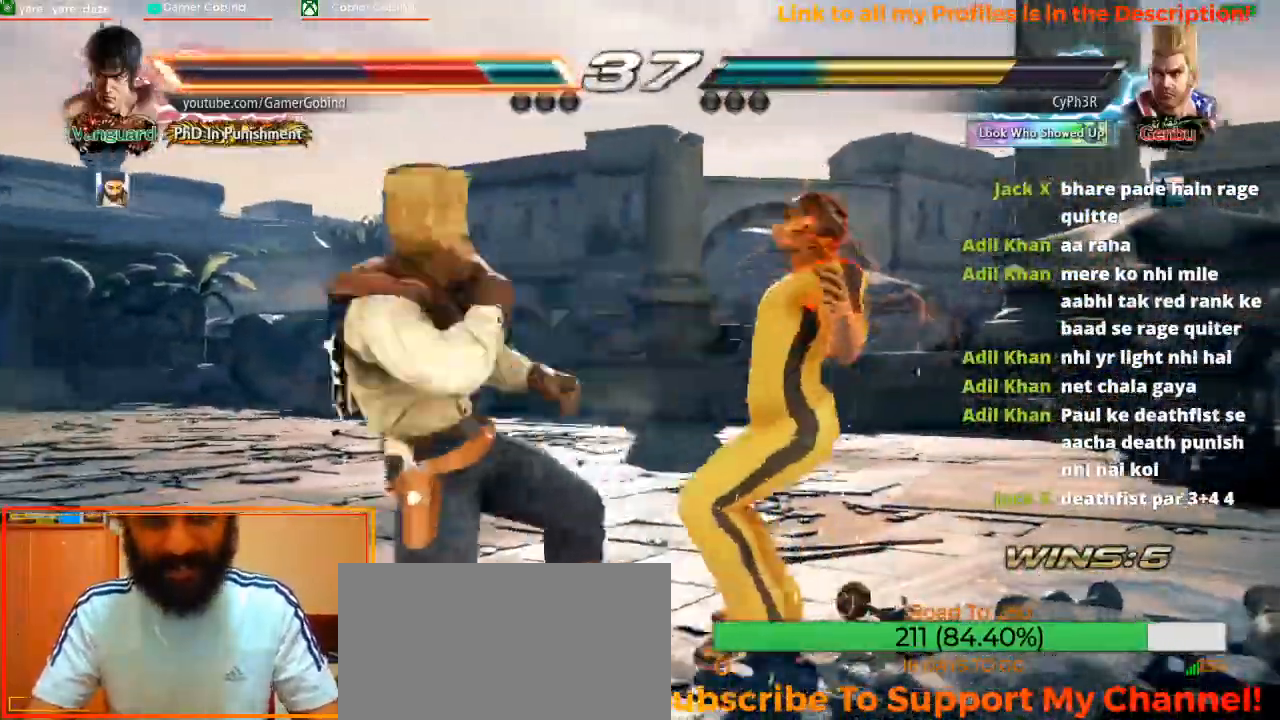
{"dt_ms": 500, "buttons": [], "left_stick": "center", "events": [[33, "SQUARE", "down"], [133, "SQUARE", "up"], [200, "SQUARE", "down"], [300, "SQUARE", "up"], [367, "SQUARE", "down"], [467, "SQUARE", "up"]]}
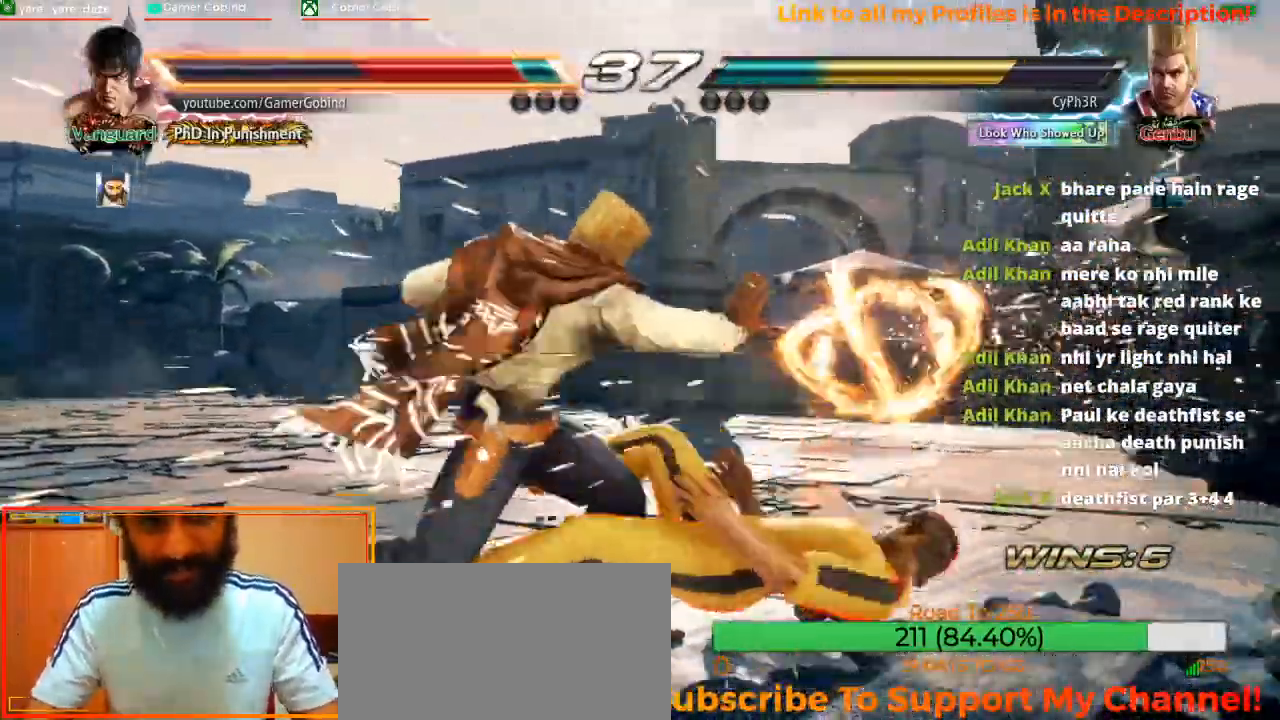
{"dt_ms": 500, "buttons": [], "left_stick": "down-right"}
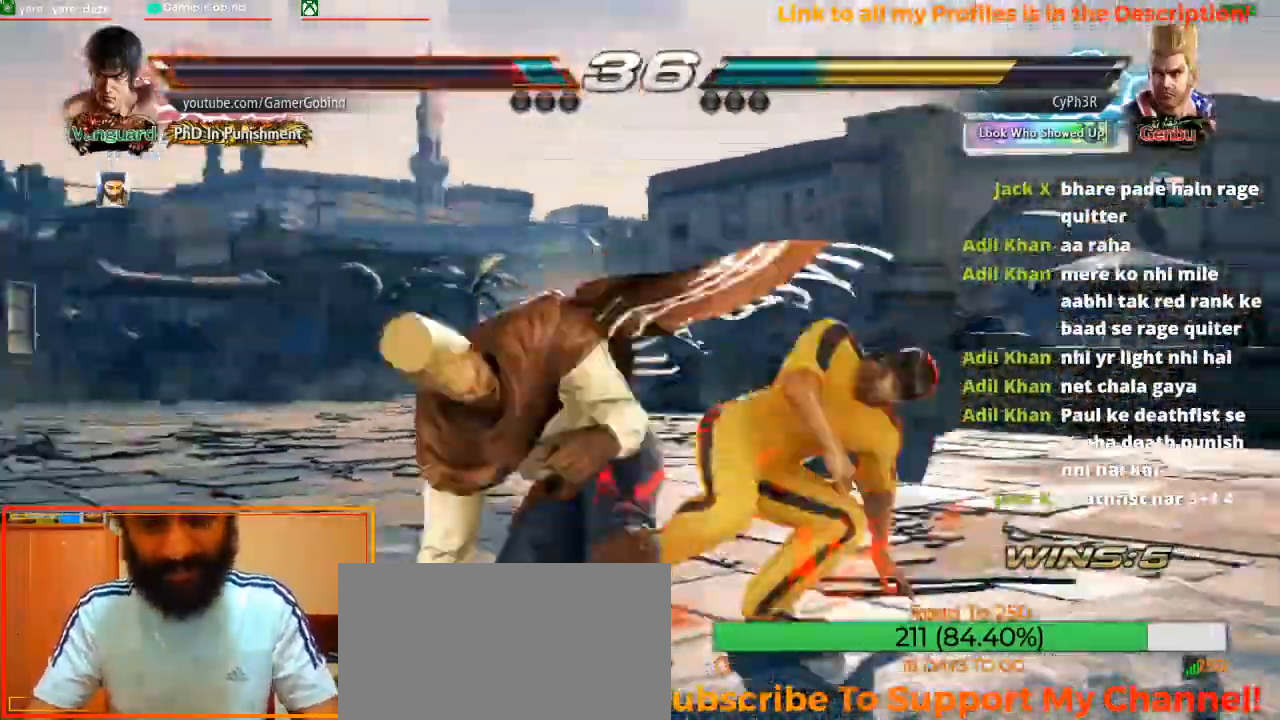
{"dt_ms": 500, "buttons": ["TRIANGLE"], "left_stick": "center", "events": [[267, "left_stick", "center"], [367, "TRIANGLE", "down"]]}
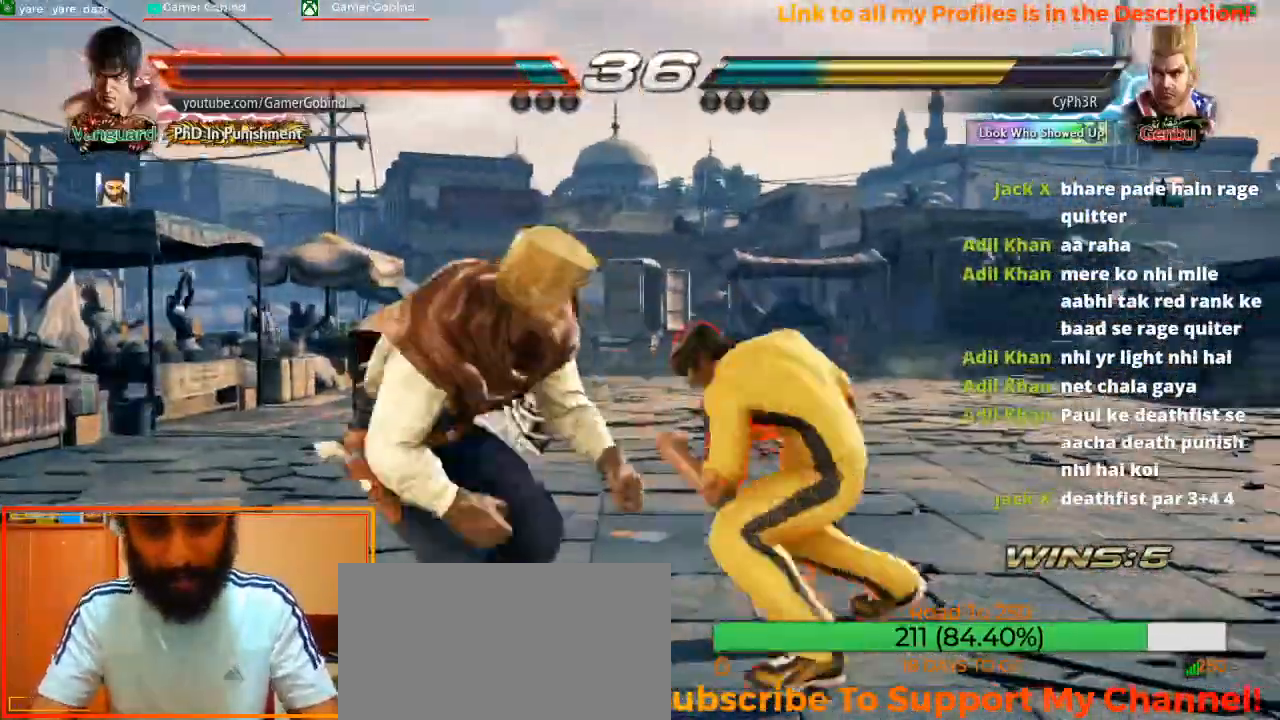
{"dt_ms": 500, "buttons": [], "left_stick": "center", "events": [[100, "TRIANGLE", "up"], [133, "TRIANGLE", "down"], [233, "TRIANGLE", "up"], [267, "TRIANGLE", "down"], [367, "TRIANGLE", "up"]]}
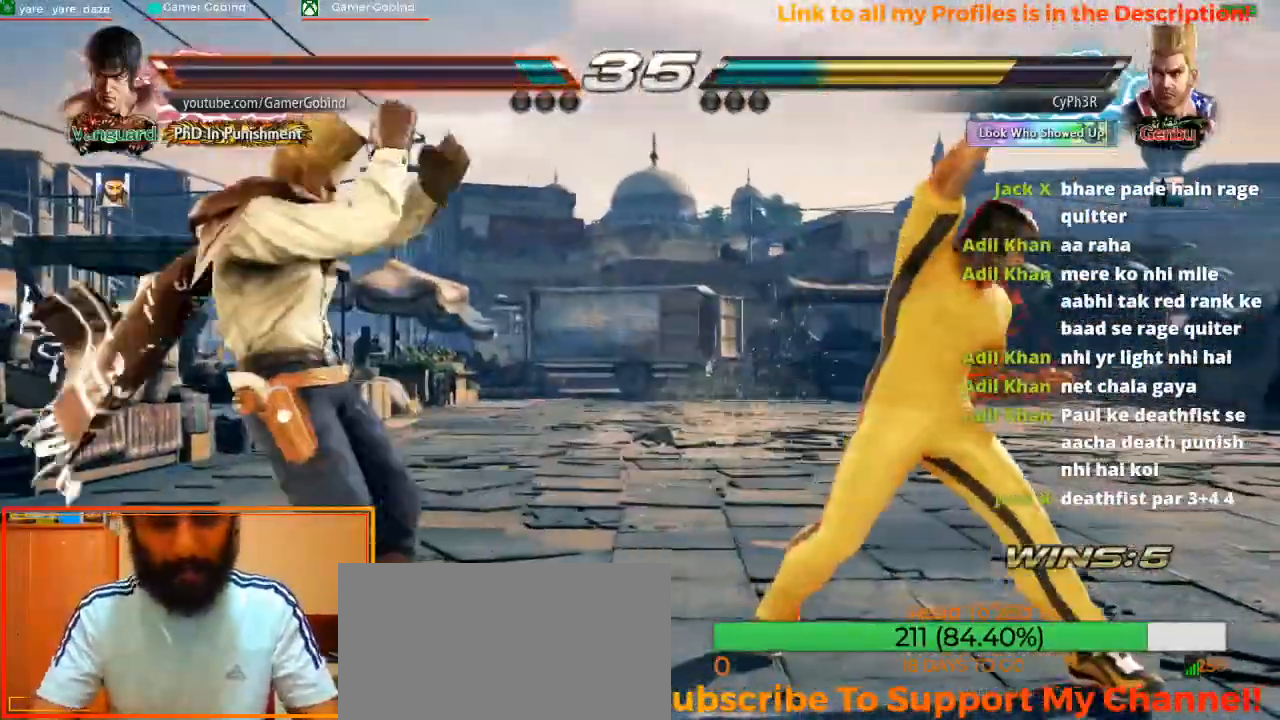
{"dt_ms": 500, "buttons": [], "left_stick": "right", "events": [[100, "left_stick", "right"], [167, "left_stick", "center"], [233, "left_stick", "right"]]}
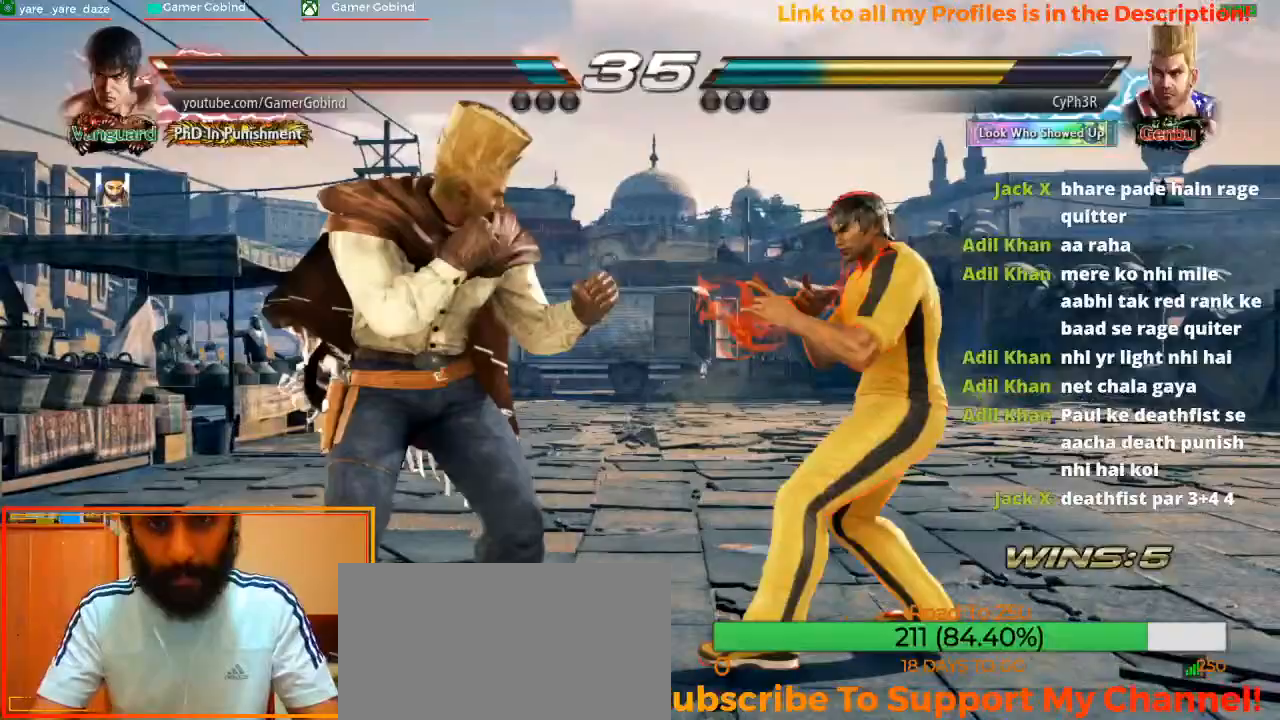
{"dt_ms": 500, "buttons": ["TRIANGLE"], "left_stick": "center", "events": [[33, "left_stick", "center"], [100, "left_stick", "down"], [267, "left_stick", "center"], [333, "TRIANGLE", "down"], [467, "TRIANGLE", "up"], [500, "TRIANGLE", "down"]]}
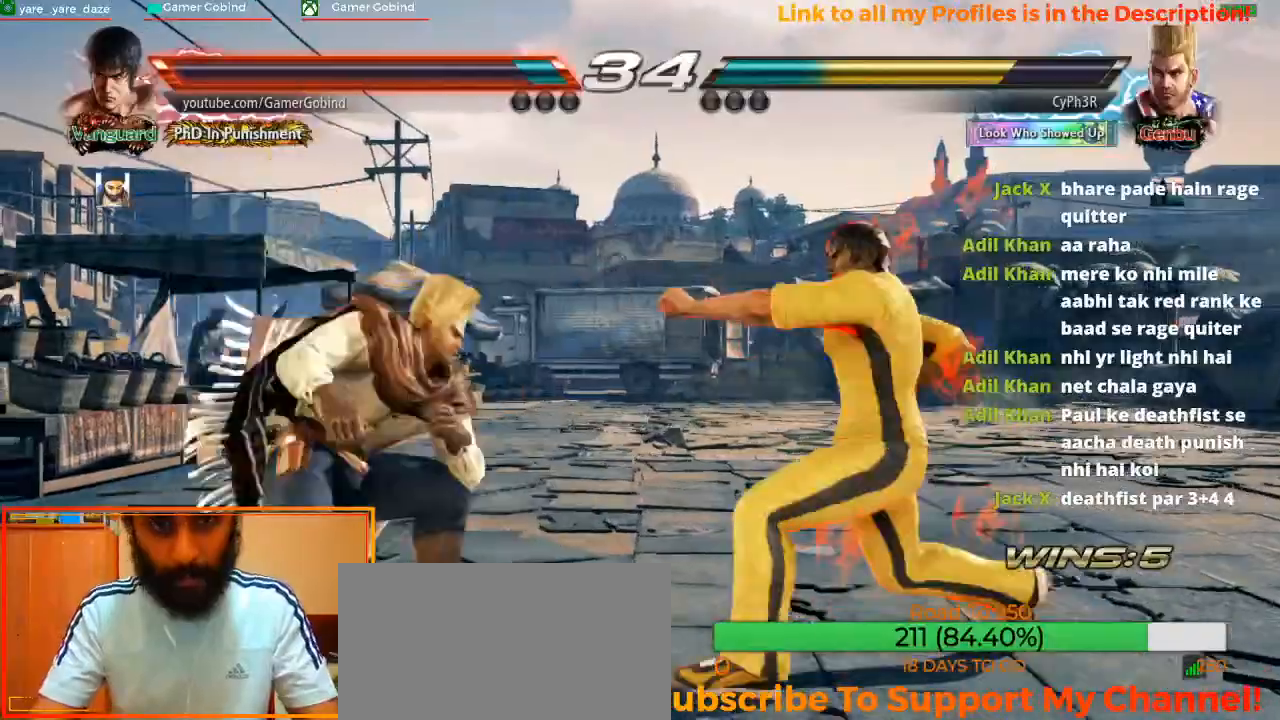
{"dt_ms": 500, "buttons": [], "left_stick": "right", "events": [[133, "TRIANGLE", "up"], [333, "left_stick", "right"]]}
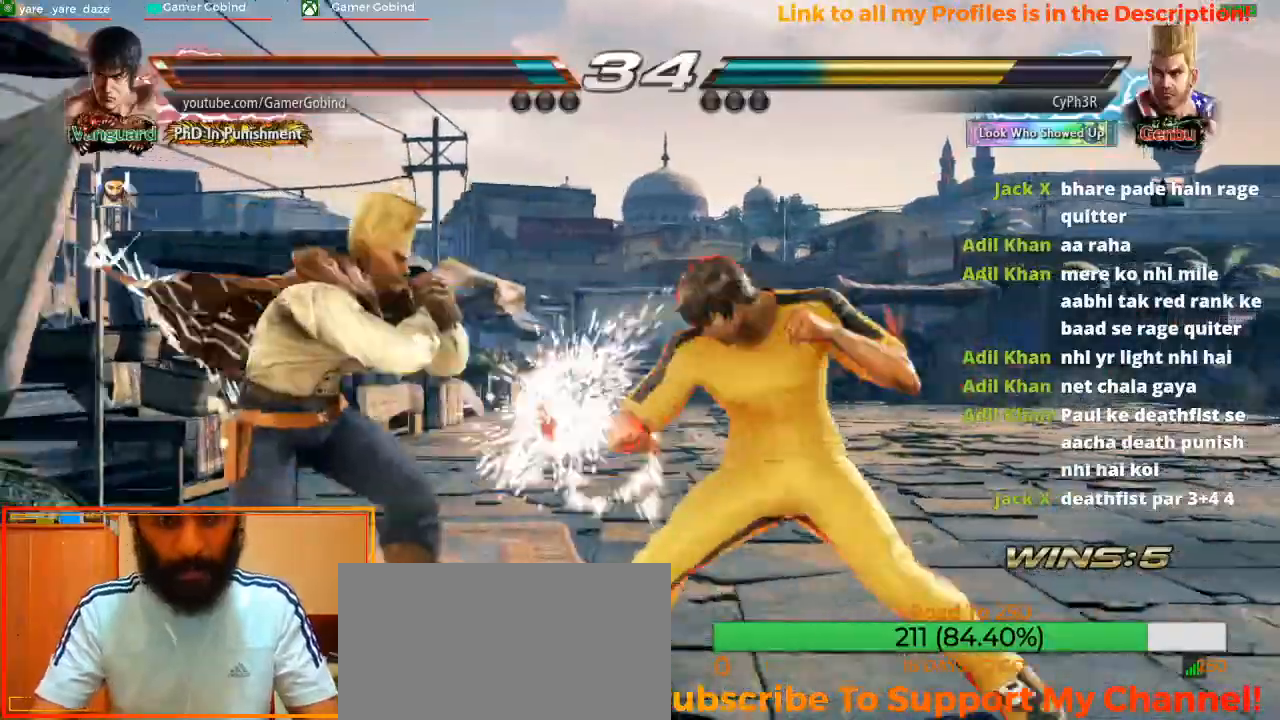
{"dt_ms": 1000, "buttons": [], "left_stick": "center"}
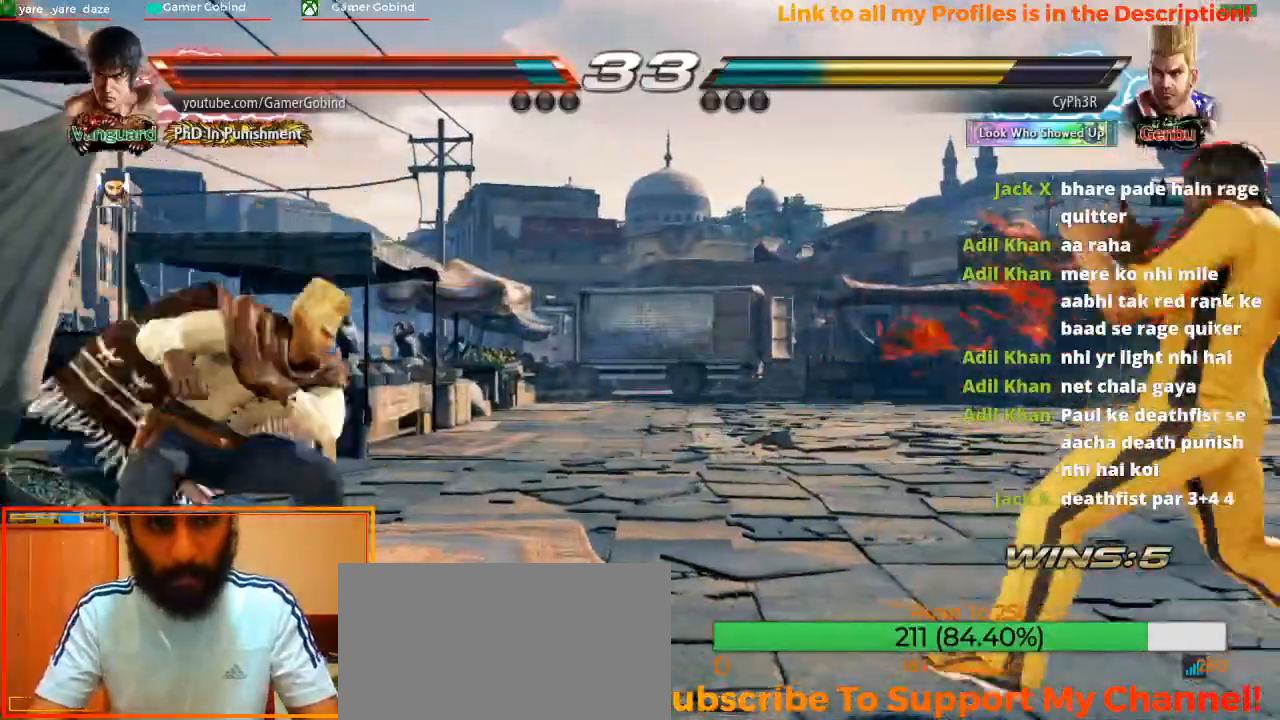
{"dt_ms": 500, "buttons": [], "left_stick": "center", "events": [[67, "left_stick", "left"], [300, "left_stick", "center"], [400, "left_stick", "right"], [467, "left_stick", "center"]]}